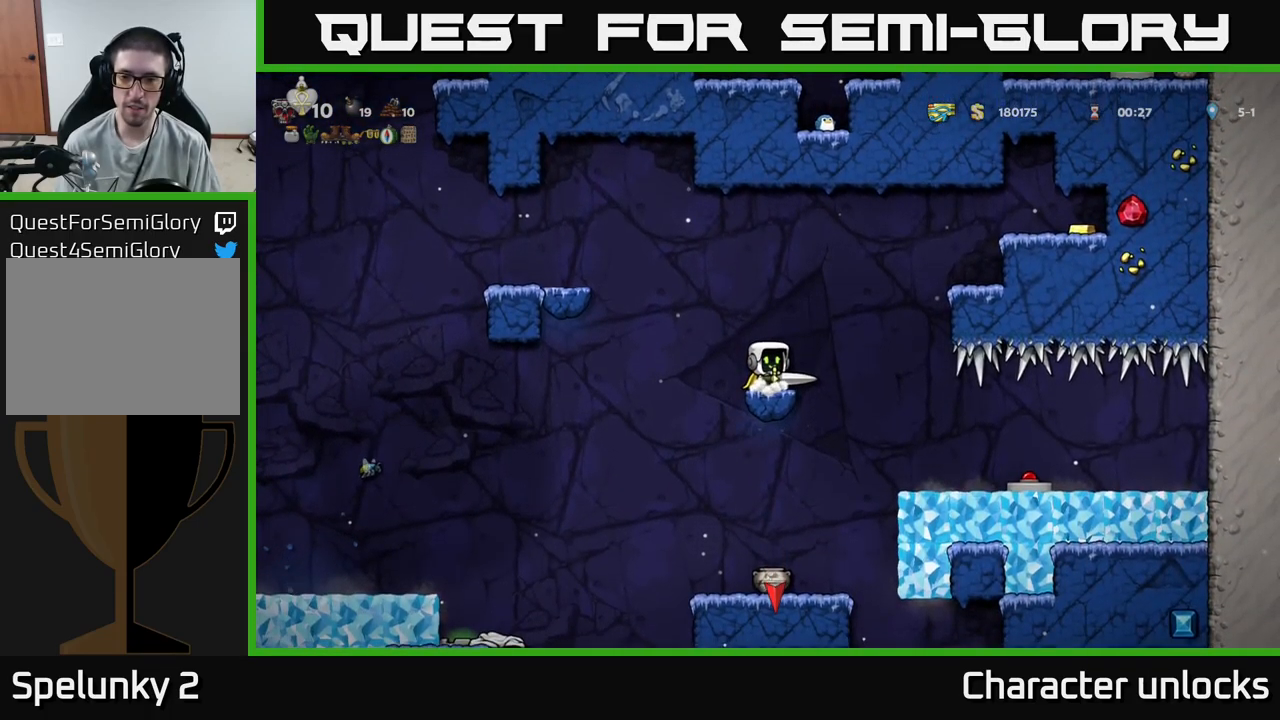
Gameplay with a controller (Xbox layout); each line is a JSON object with the inputs held at the frame after it. "events" lists button and stick changes between this image and that frame as [ms after this image, input, new state], when the widget could be followed in between. Not read: left_stick right_stick.
{"buttons": ["A"], "events": [[100, "A", "down"], [283, "A", "up"], [483, "A", "down"]]}
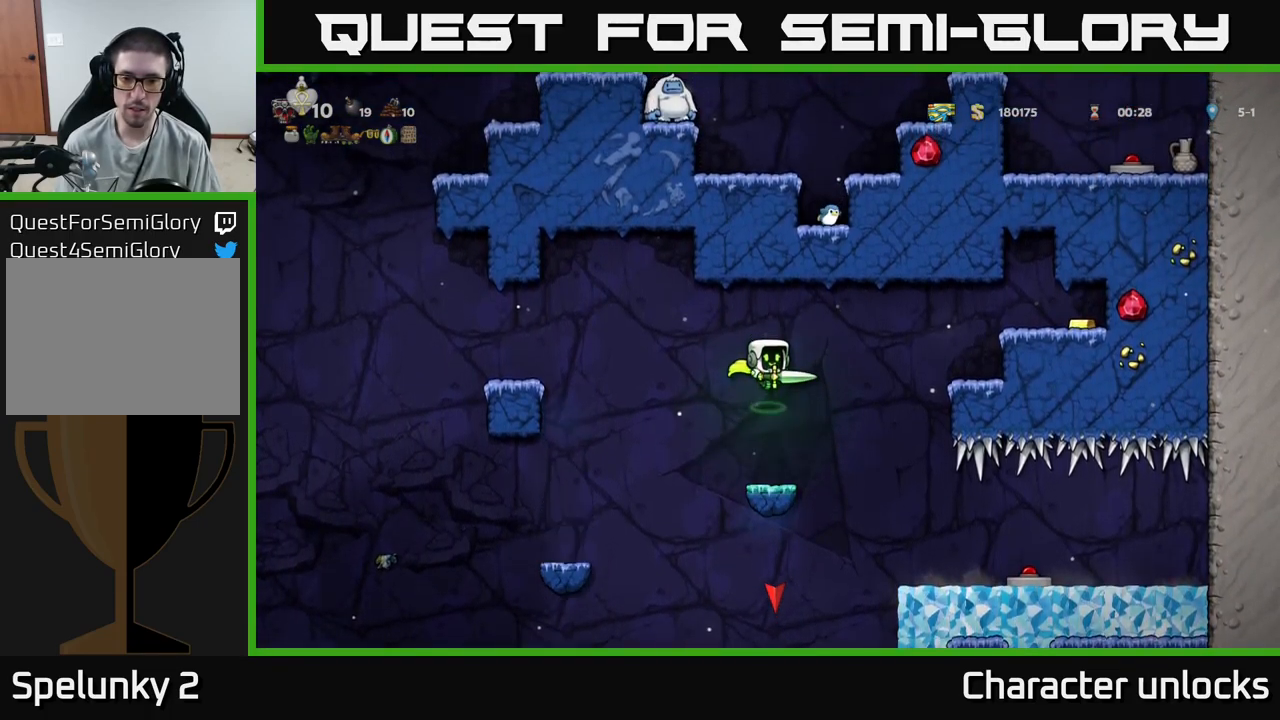
{"buttons": ["A"], "events": []}
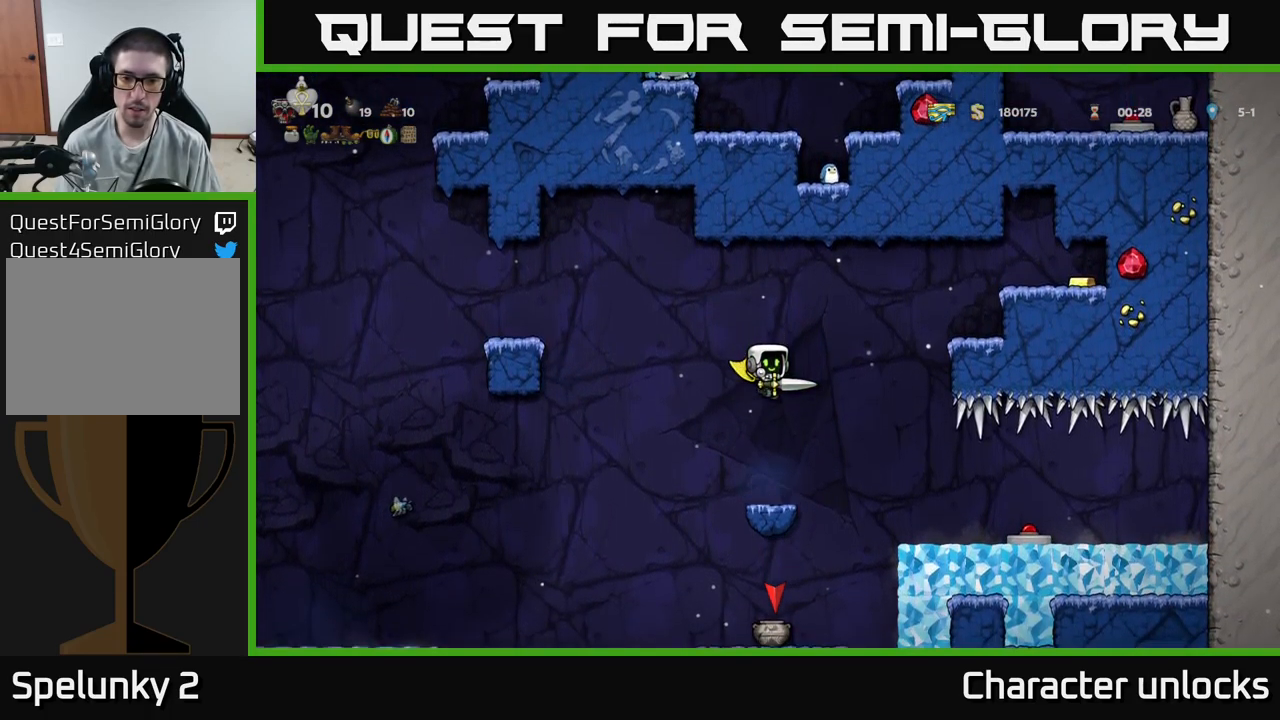
{"buttons": [], "events": [[366, "A", "up"]]}
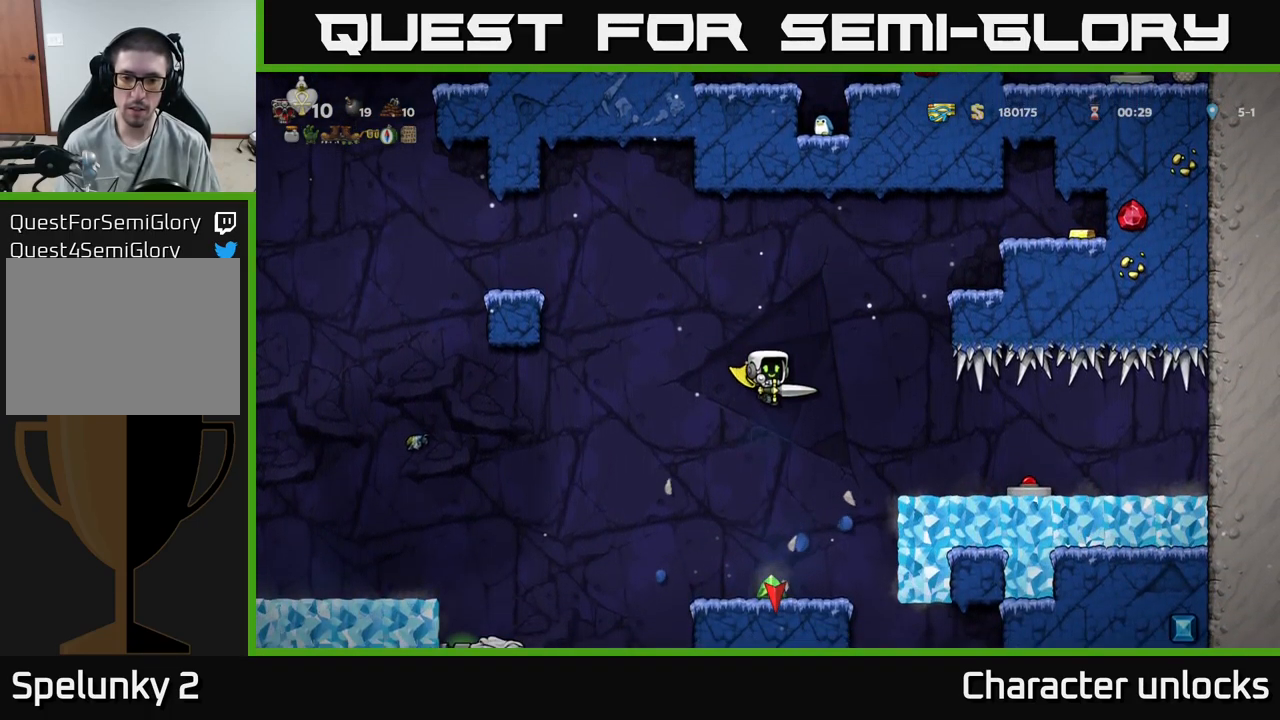
{"buttons": ["DPAD_LEFT"], "events": [[450, "DPAD_LEFT", "down"]]}
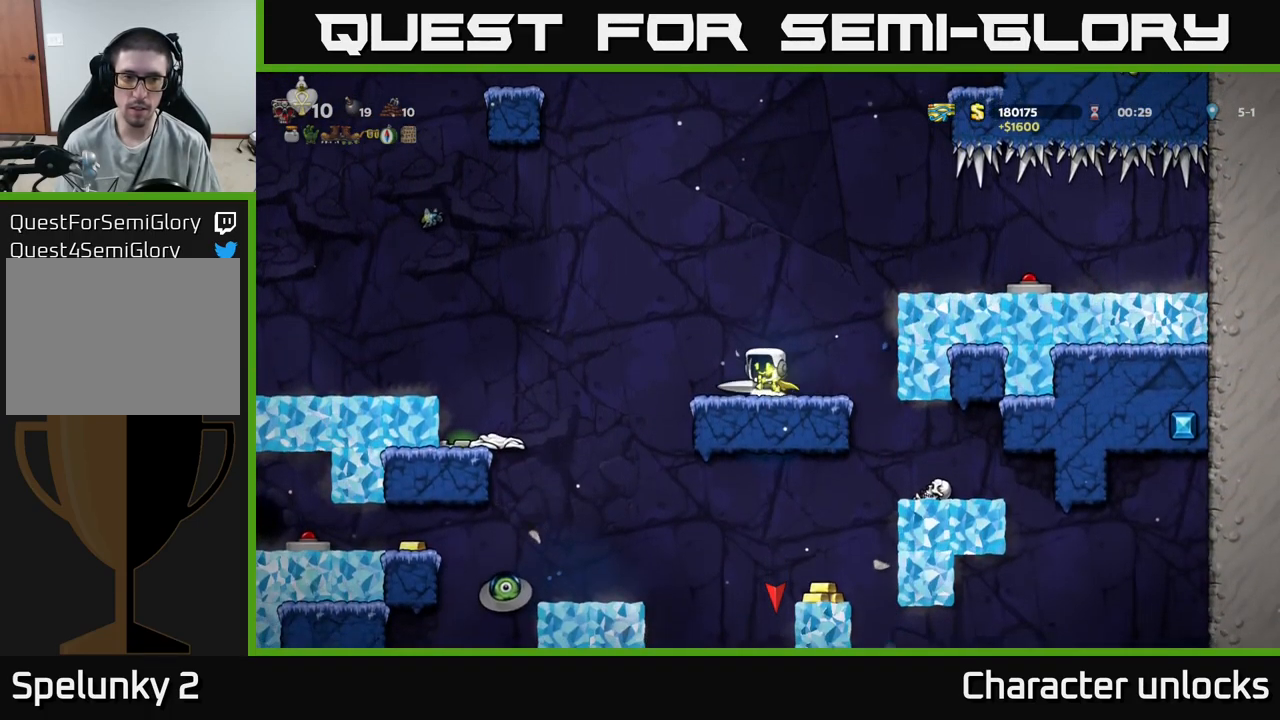
{"buttons": ["A", "DPAD_LEFT"], "events": [[83, "A", "down"], [216, "A", "up"], [283, "A", "down"]]}
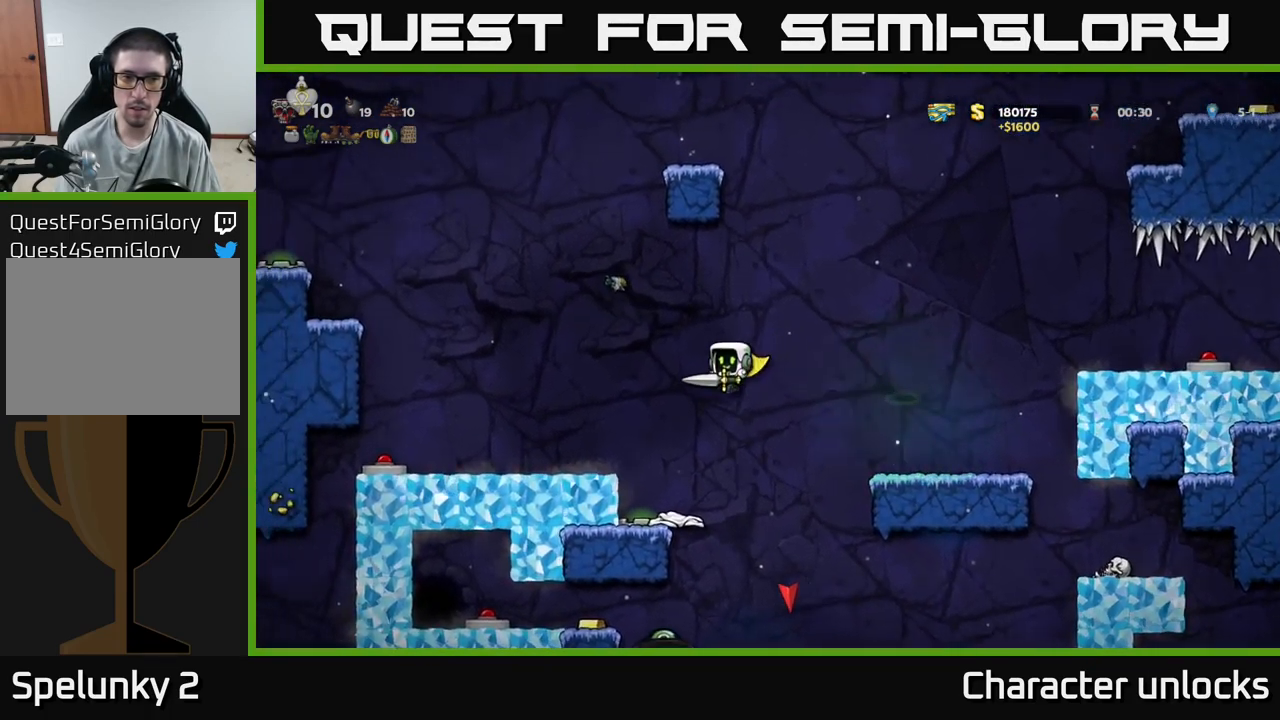
{"buttons": ["A", "DPAD_LEFT"], "events": [[166, "A", "up"], [500, "A", "down"]]}
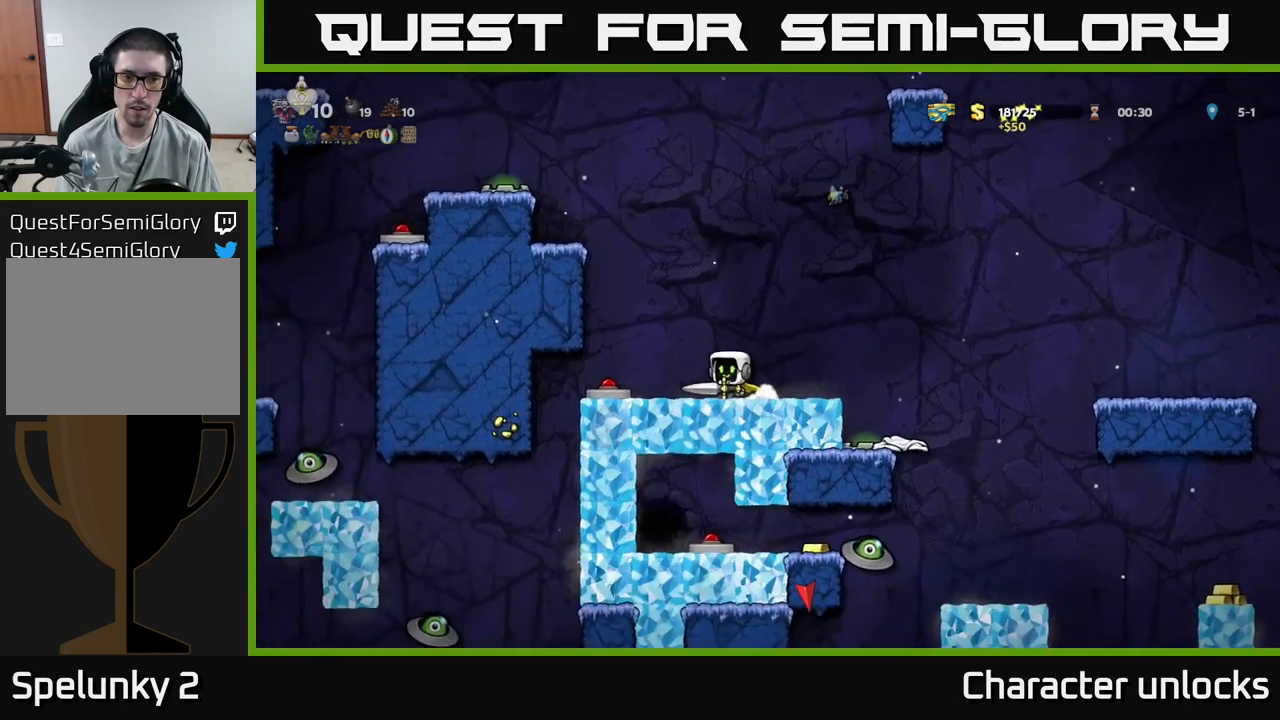
{"buttons": ["A", "DPAD_LEFT"], "events": [[283, "A", "up"], [467, "A", "down"]]}
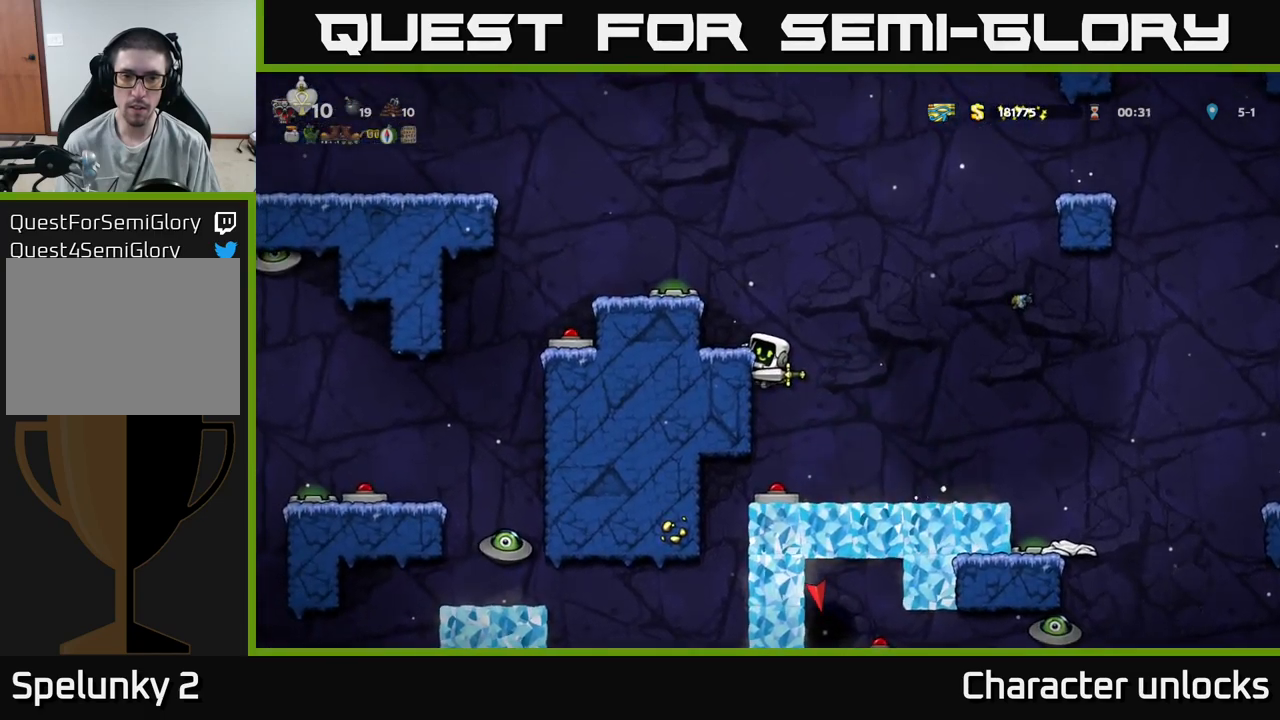
{"buttons": [], "events": [[100, "A", "up"], [167, "DPAD_LEFT", "up"]]}
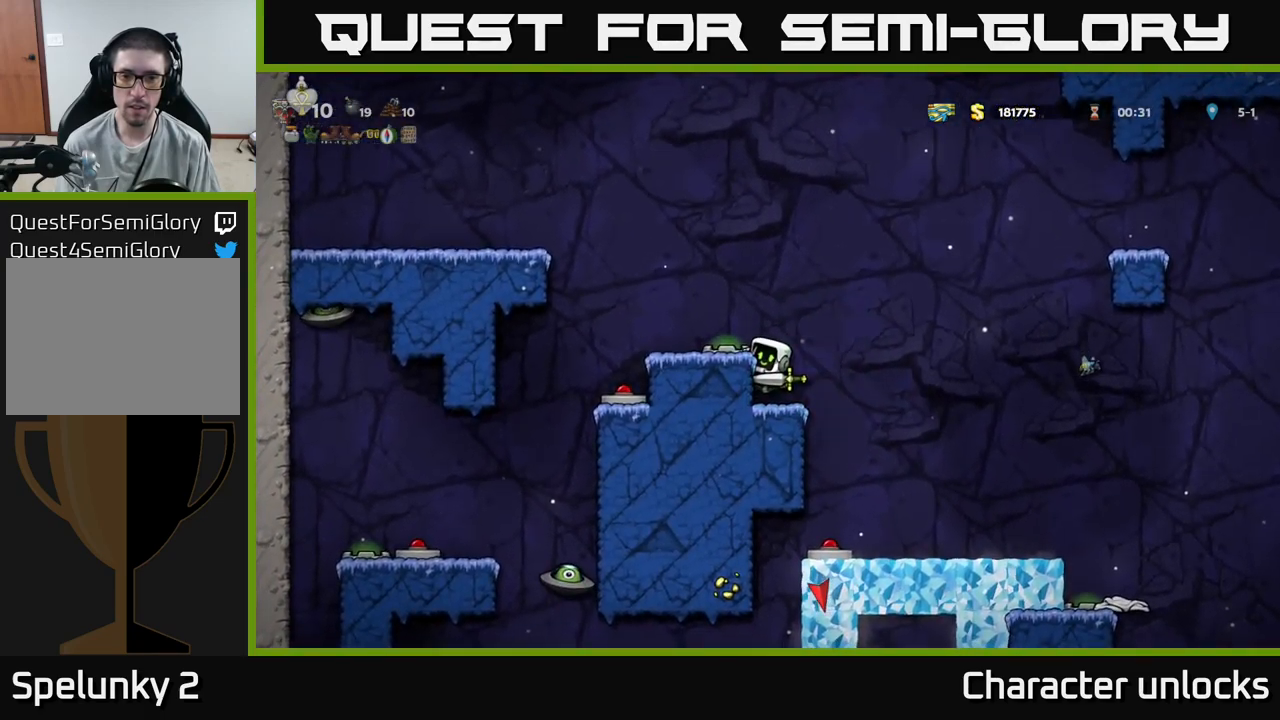
{"buttons": ["A"], "events": [[17, "A", "down"], [17, "DPAD_RIGHT", "down"], [450, "DPAD_RIGHT", "up"]]}
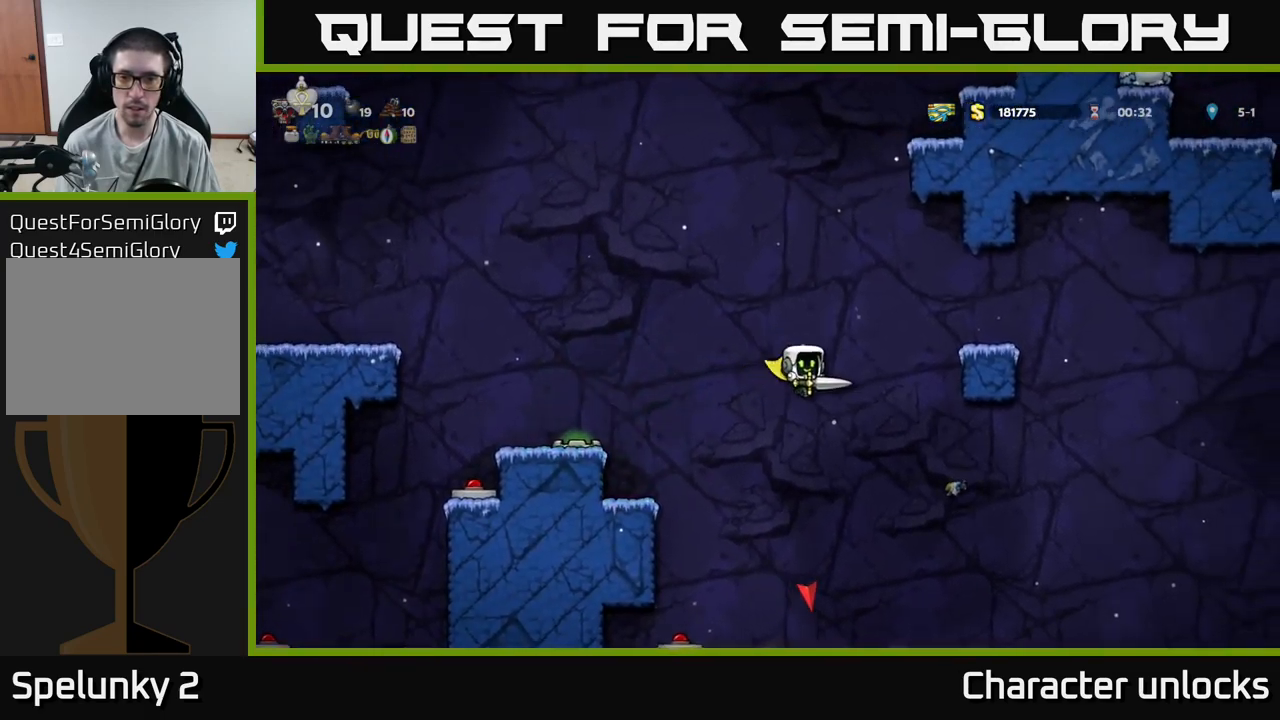
{"buttons": ["A"], "events": [[50, "DPAD_RIGHT", "down"], [100, "X", "down"], [217, "DPAD_RIGHT", "up"], [317, "X", "up"]]}
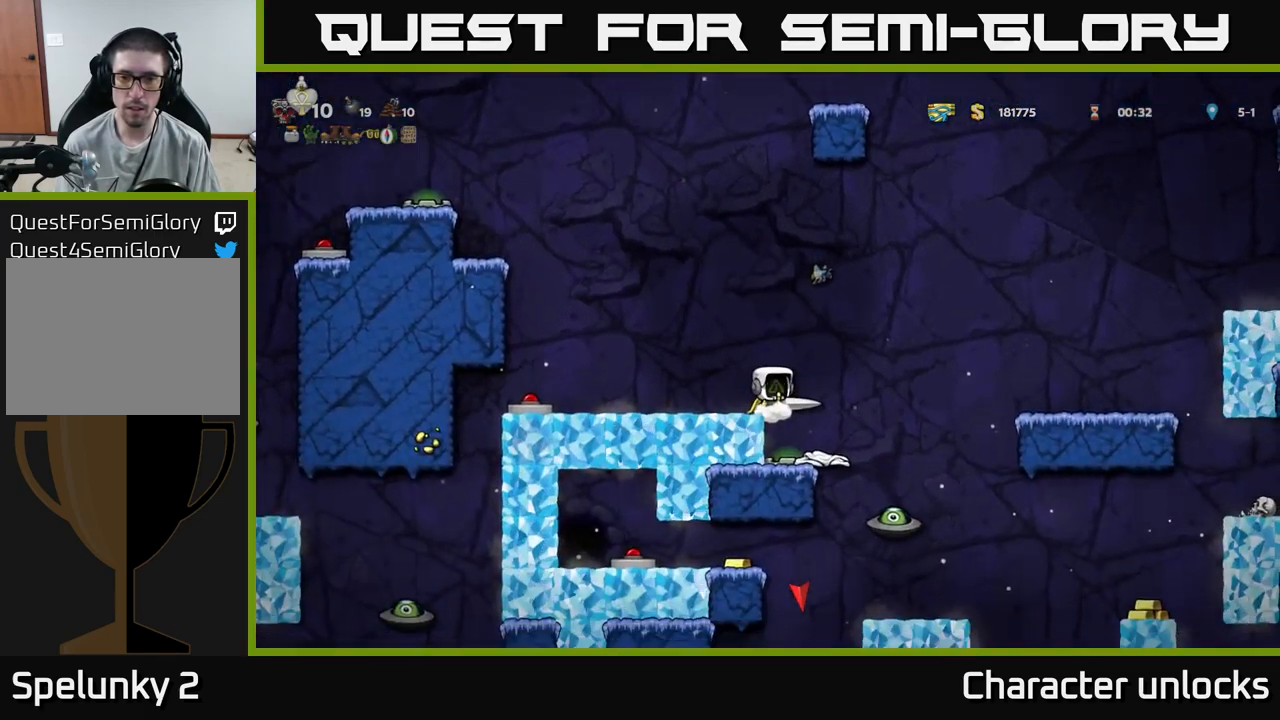
{"buttons": ["A", "X", "DPAD_RIGHT"], "events": [[17, "DPAD_LEFT", "down"], [150, "A", "up"], [183, "DPAD_LEFT", "up"], [350, "DPAD_RIGHT", "down"], [367, "A", "down"], [500, "X", "down"]]}
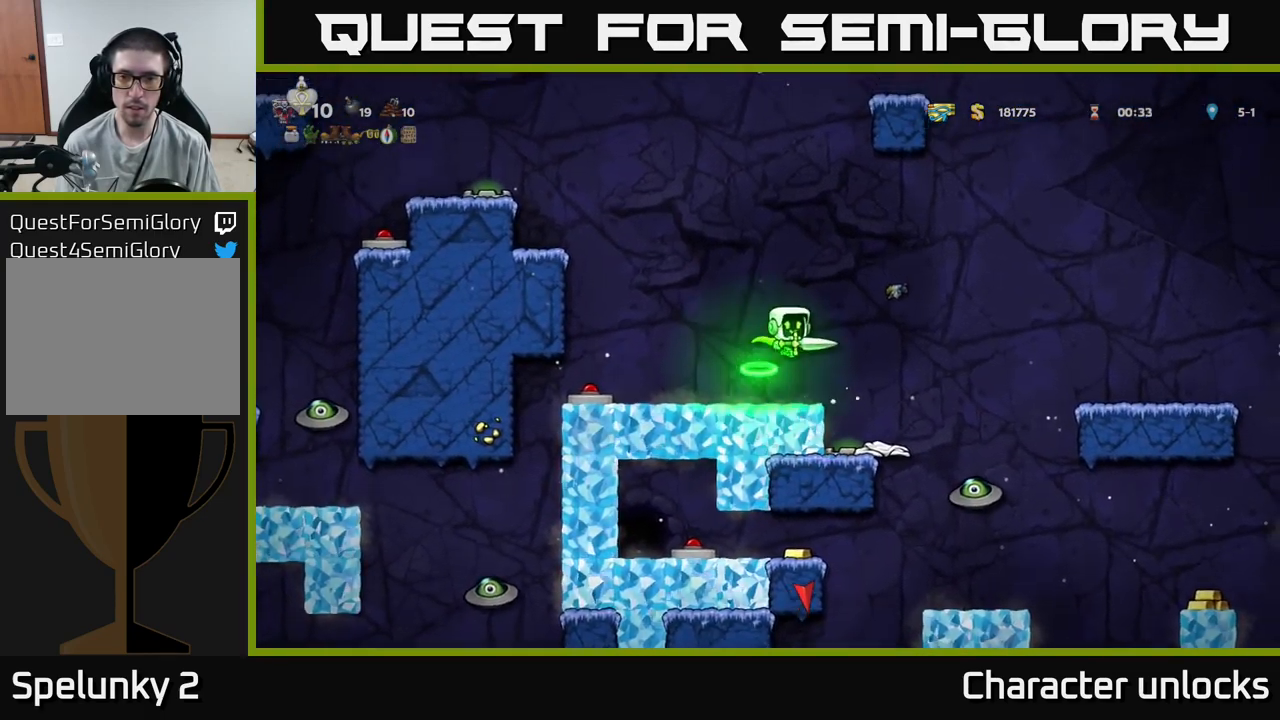
{"buttons": [], "events": [[133, "X", "up"], [150, "DPAD_RIGHT", "up"], [183, "A", "up"], [233, "DPAD_LEFT", "down"], [400, "DPAD_LEFT", "up"]]}
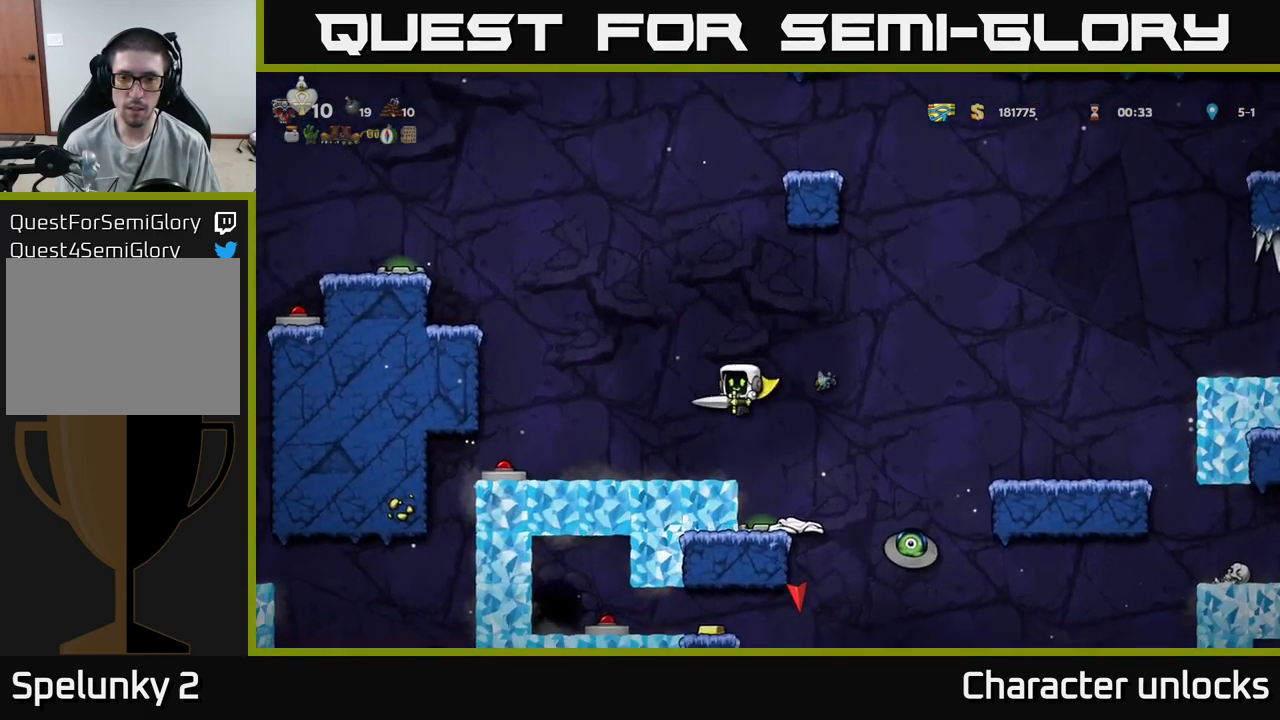
{"buttons": ["DPAD_RIGHT"], "events": [[267, "A", "down"], [267, "DPAD_RIGHT", "down"], [450, "A", "up"]]}
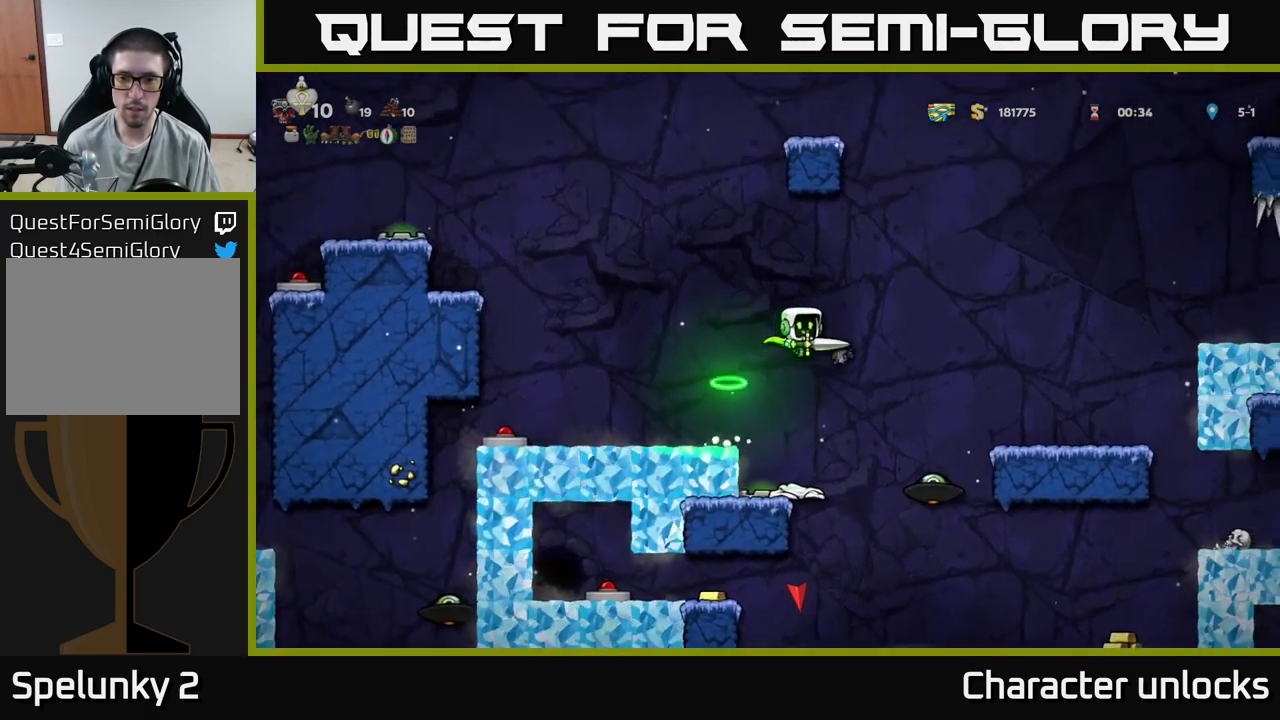
{"buttons": ["A"], "events": [[267, "DPAD_RIGHT", "up"], [467, "A", "down"]]}
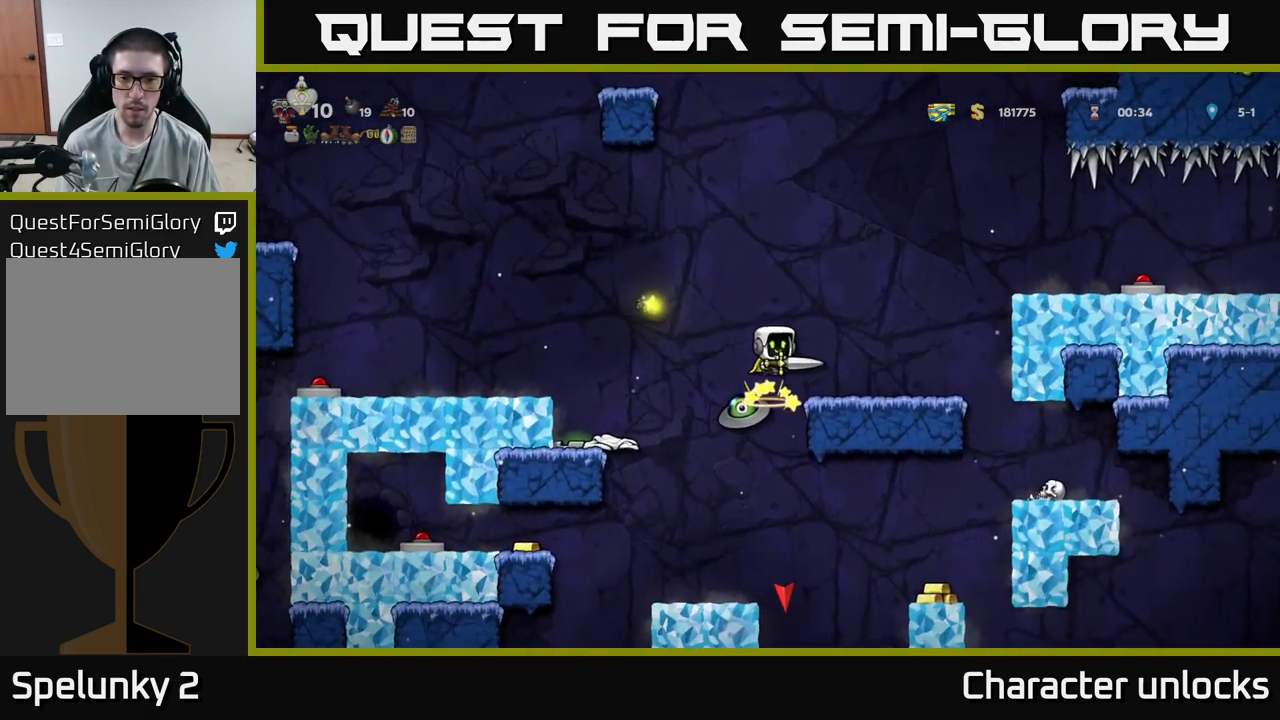
{"buttons": [], "events": [[217, "DPAD_RIGHT", "down"], [383, "DPAD_RIGHT", "up"], [433, "A", "up"]]}
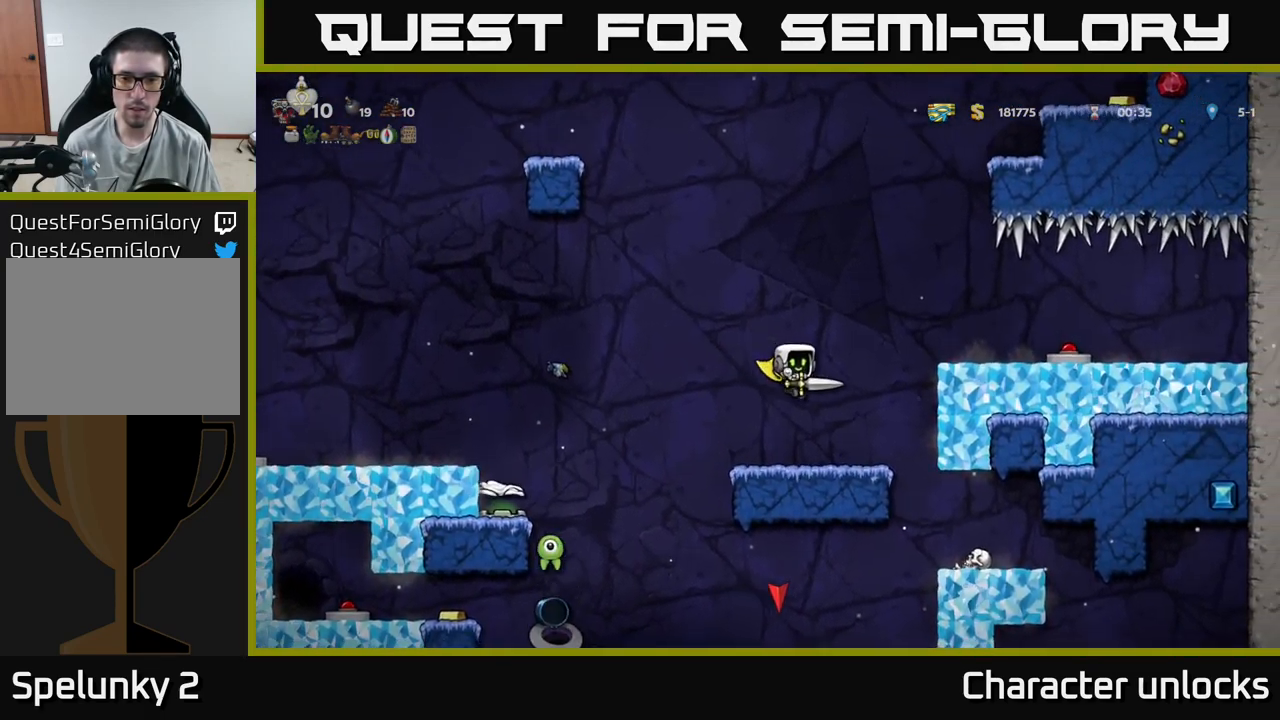
{"buttons": ["A", "DPAD_LEFT"], "events": [[183, "DPAD_LEFT", "down"], [316, "A", "down"]]}
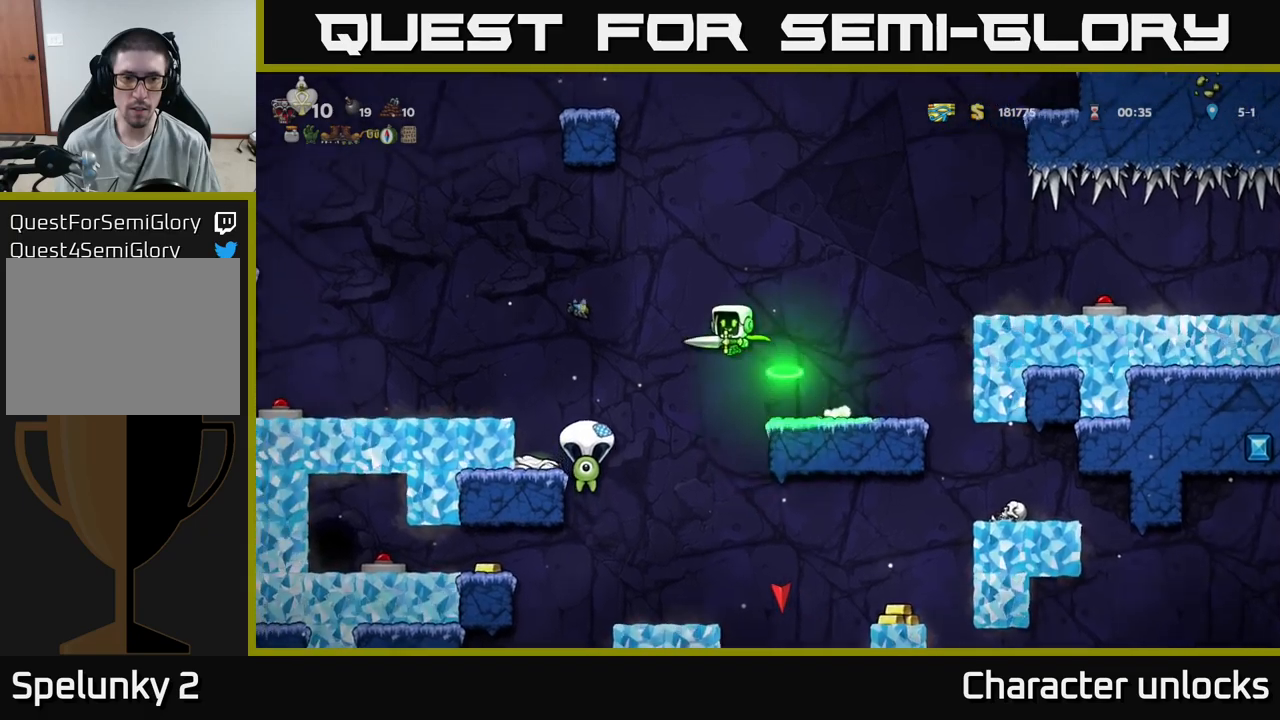
{"buttons": ["DPAD_LEFT"], "events": [[17, "X", "down"], [117, "X", "up"], [134, "A", "up"]]}
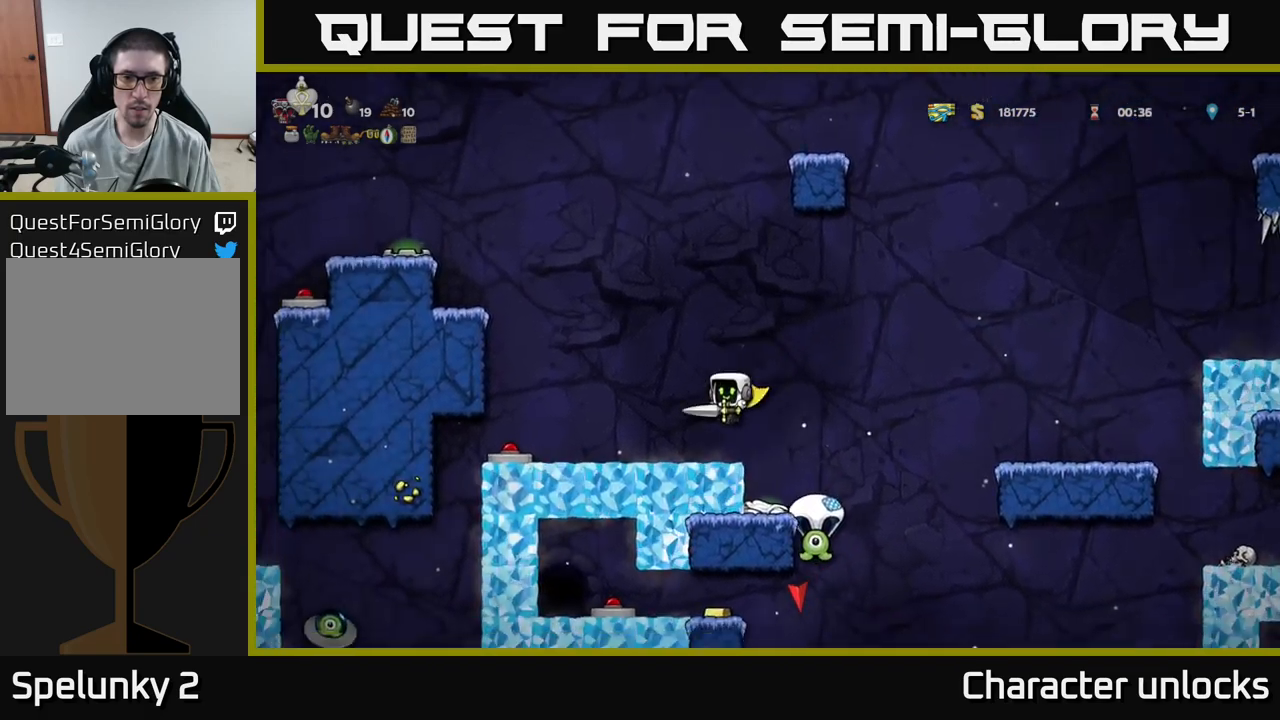
{"buttons": [], "events": [[34, "DPAD_LEFT", "up"], [167, "DPAD_RIGHT", "down"], [217, "A", "down"], [334, "A", "up"], [484, "DPAD_RIGHT", "up"]]}
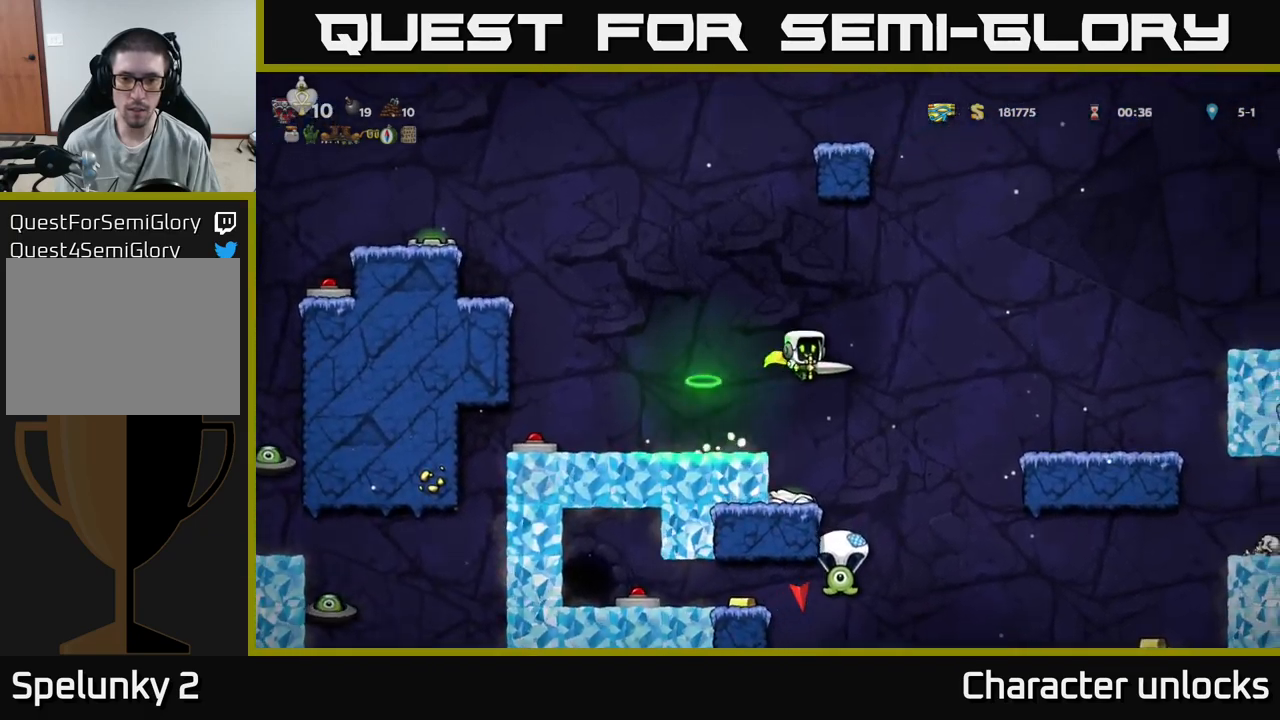
{"buttons": [], "events": []}
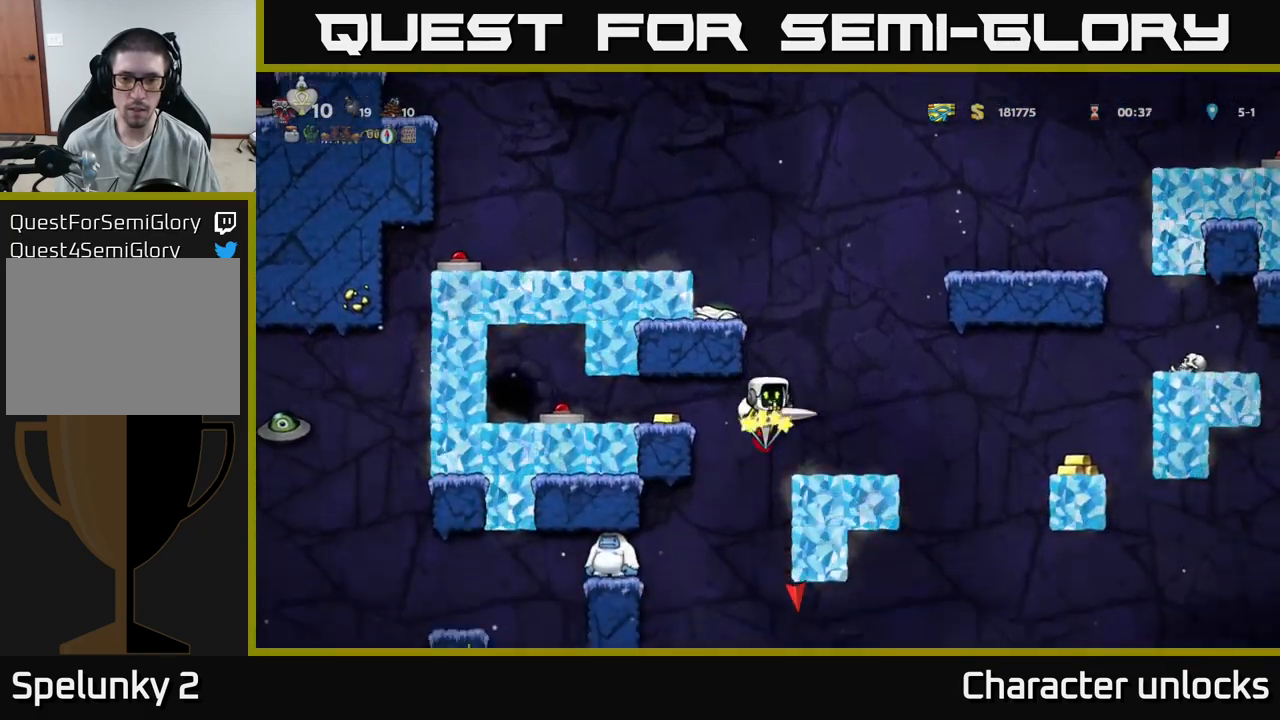
{"buttons": [], "events": [[284, "DPAD_RIGHT", "down"], [367, "DPAD_RIGHT", "up"]]}
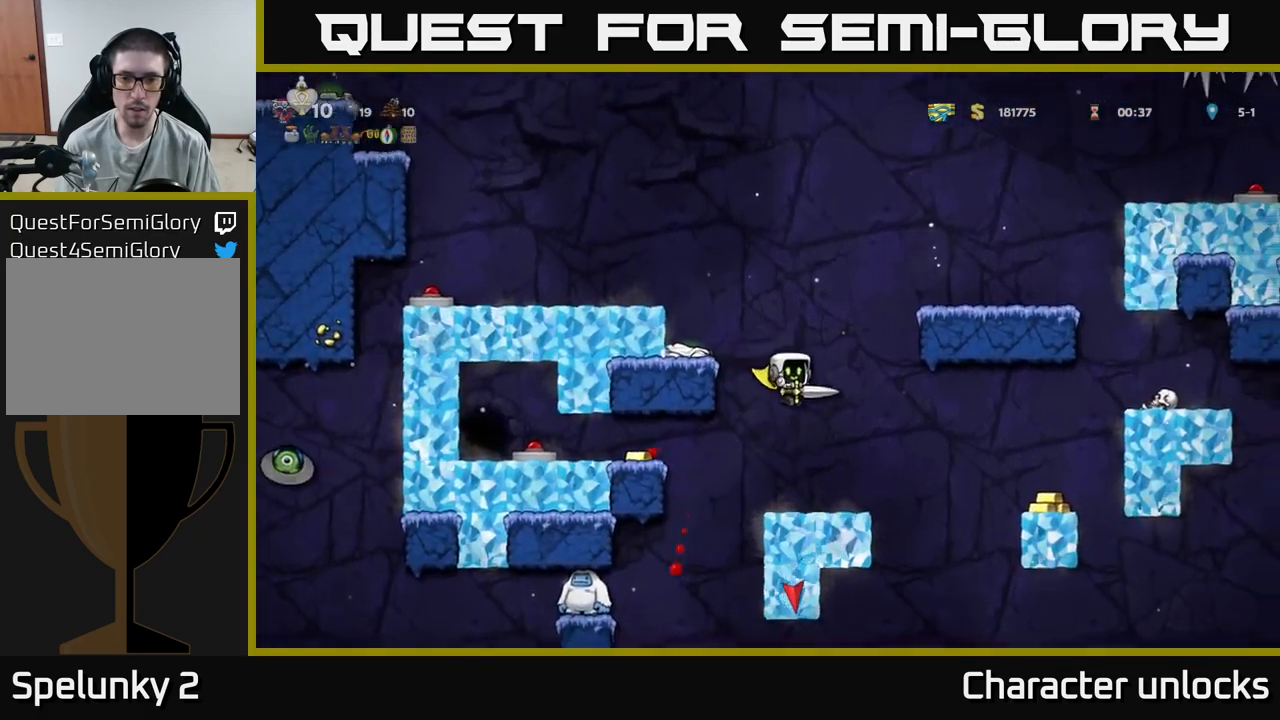
{"buttons": ["A", "DPAD_LEFT"], "events": [[384, "DPAD_LEFT", "down"], [484, "A", "down"]]}
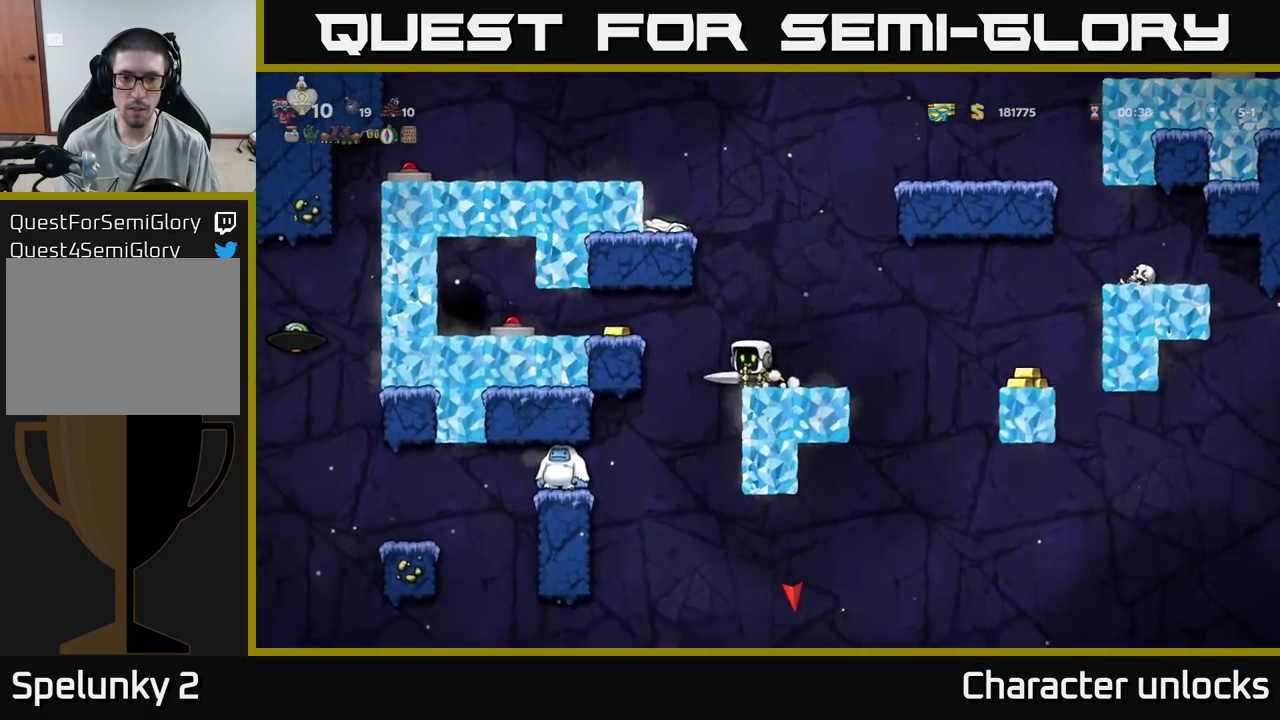
{"buttons": ["A"], "events": [[84, "A", "up"], [184, "A", "down"], [384, "DPAD_LEFT", "up"]]}
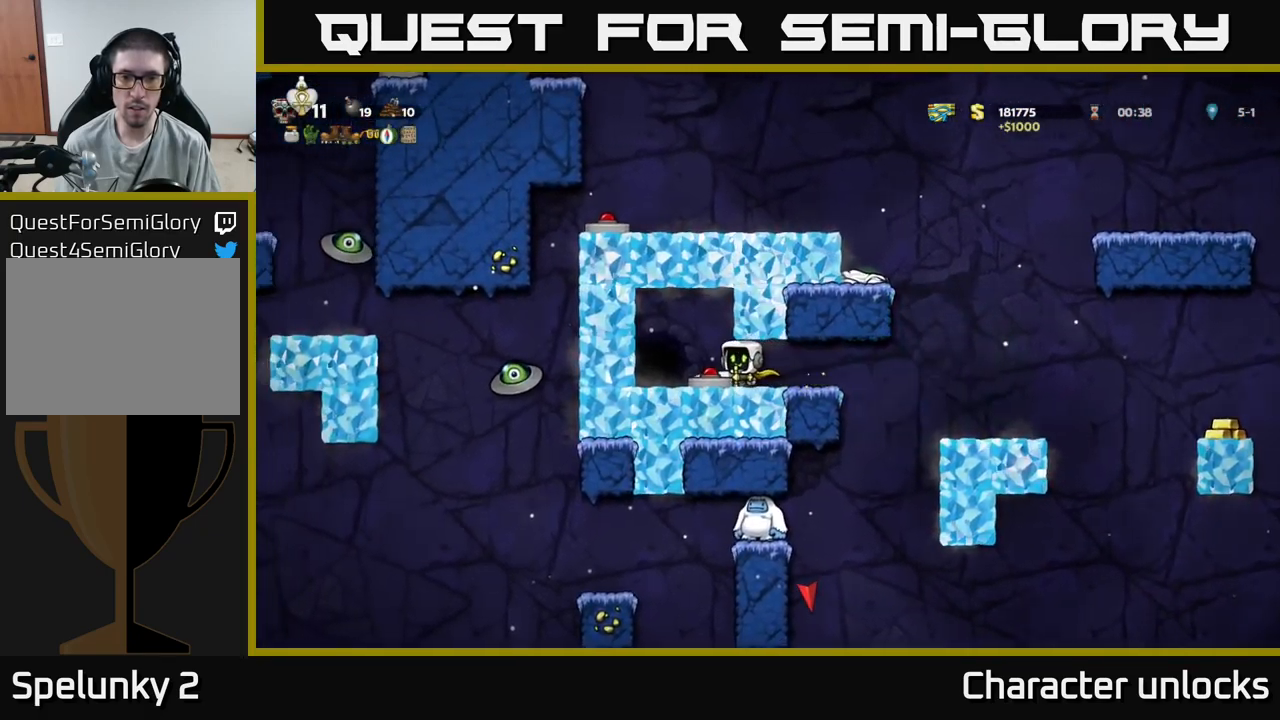
{"buttons": ["DPAD_RIGHT"], "events": [[217, "A", "up"], [250, "DPAD_RIGHT", "down"]]}
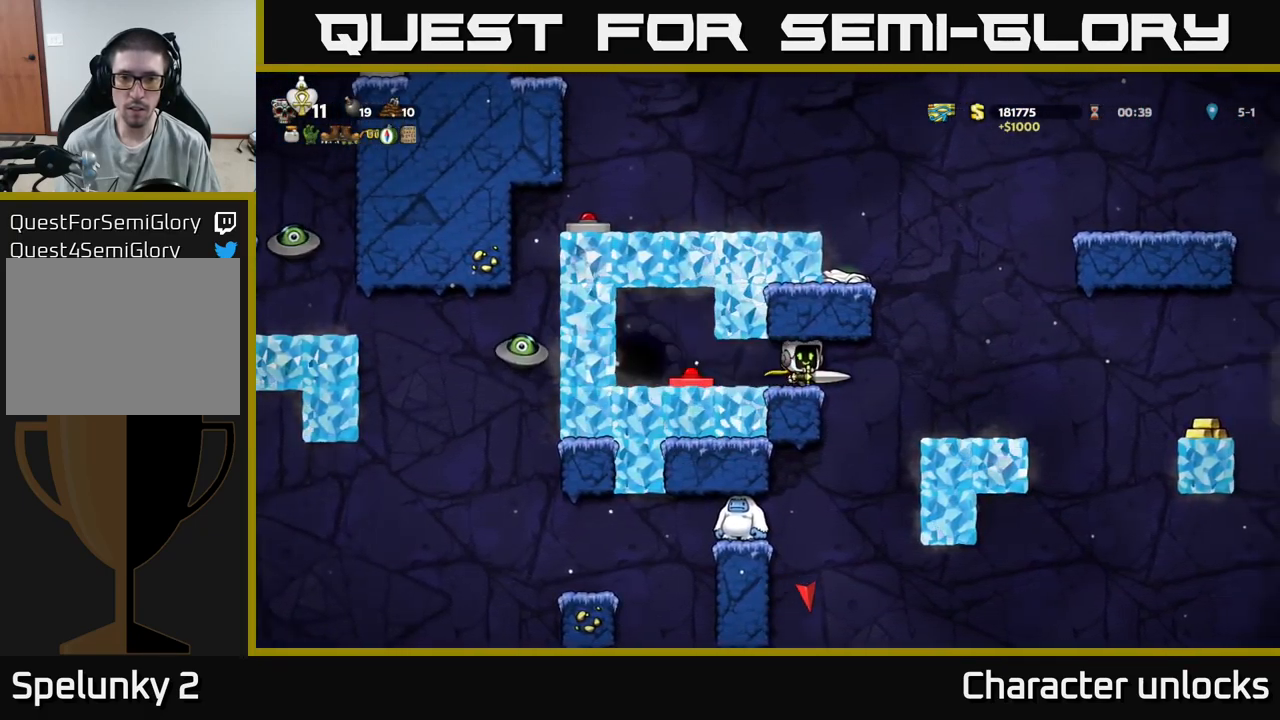
{"buttons": [], "events": [[50, "A", "down"], [284, "DPAD_RIGHT", "up"], [317, "A", "up"]]}
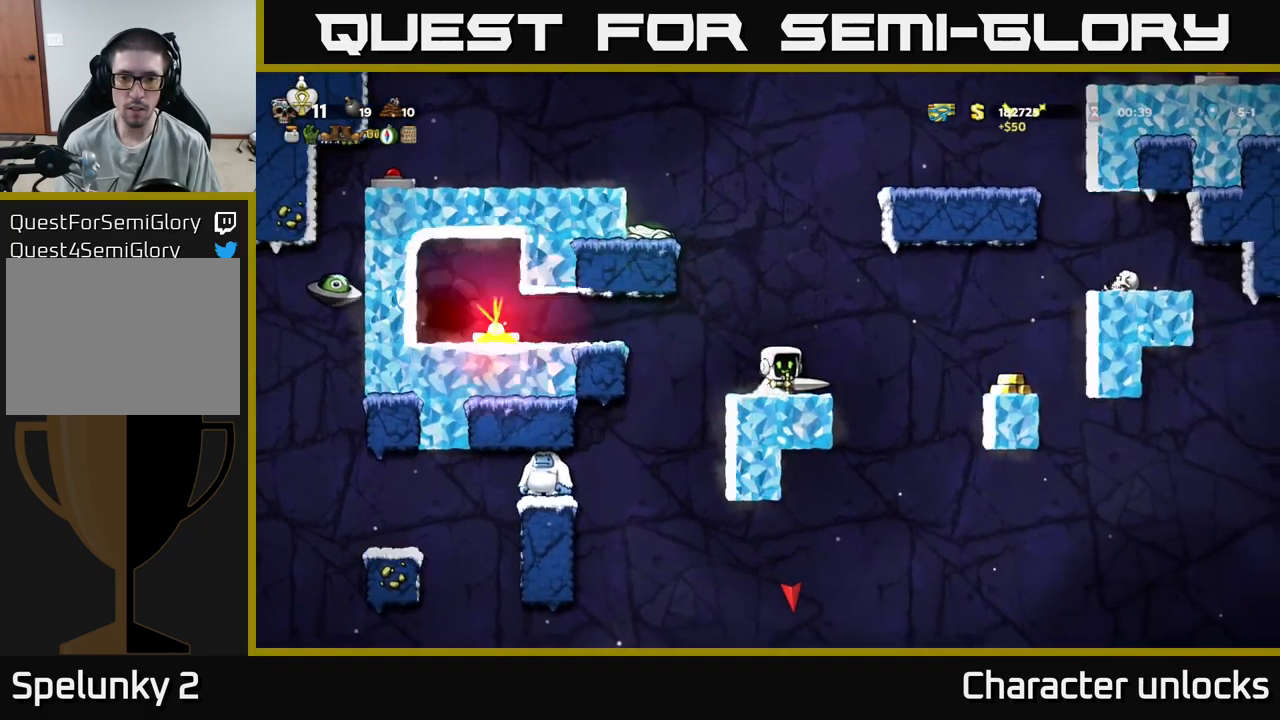
{"buttons": [], "events": []}
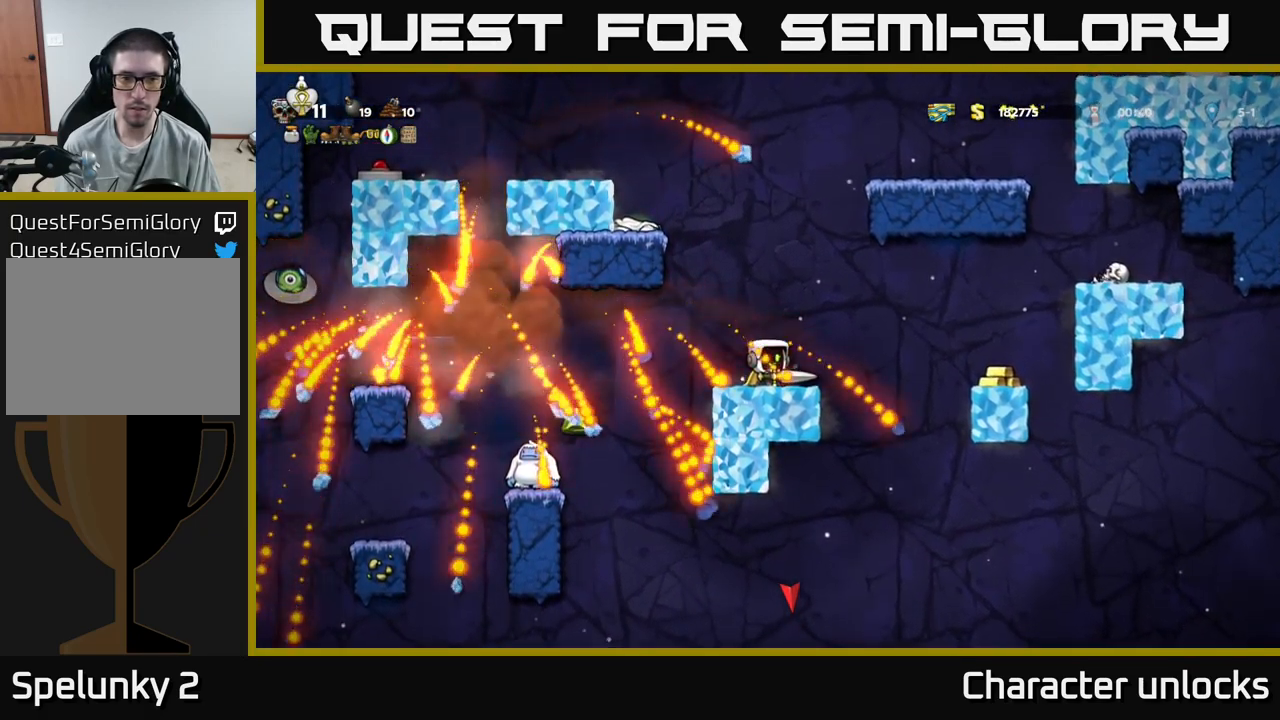
{"buttons": ["A", "DPAD_LEFT"], "events": [[484, "A", "down"], [501, "DPAD_LEFT", "down"]]}
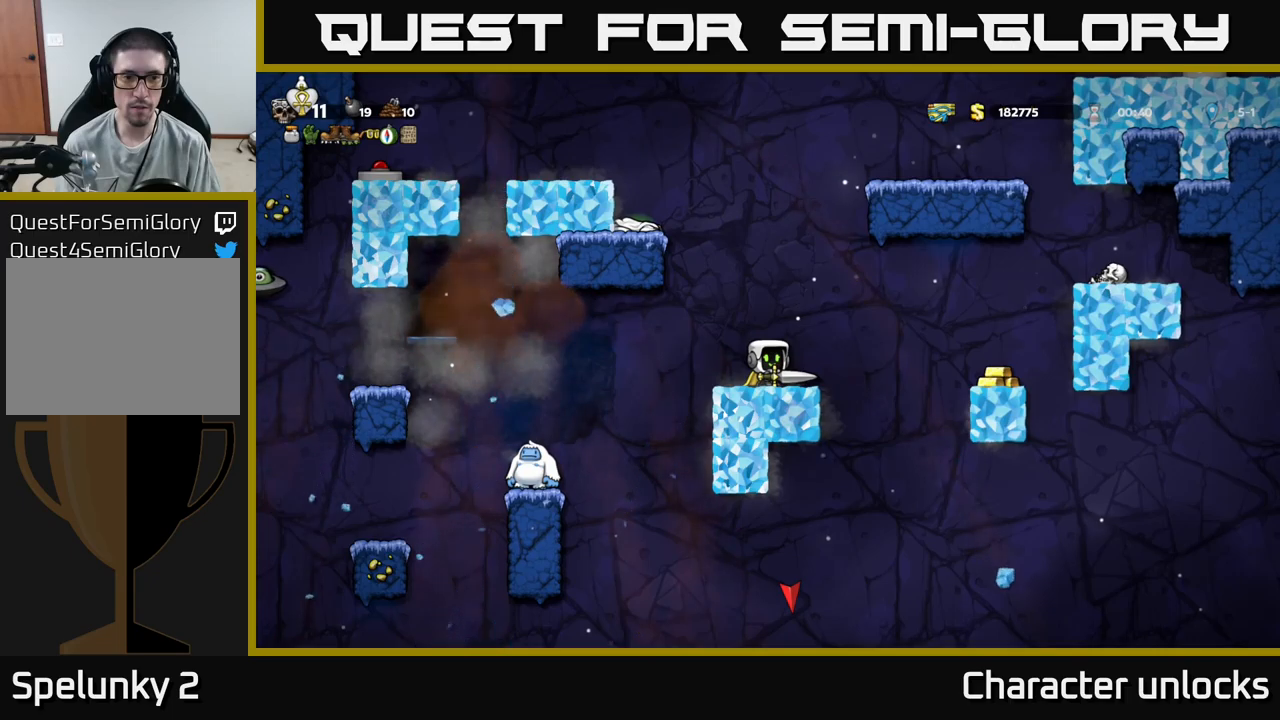
{"buttons": ["A"], "events": [[100, "A", "up"], [300, "DPAD_LEFT", "up"], [366, "A", "down"]]}
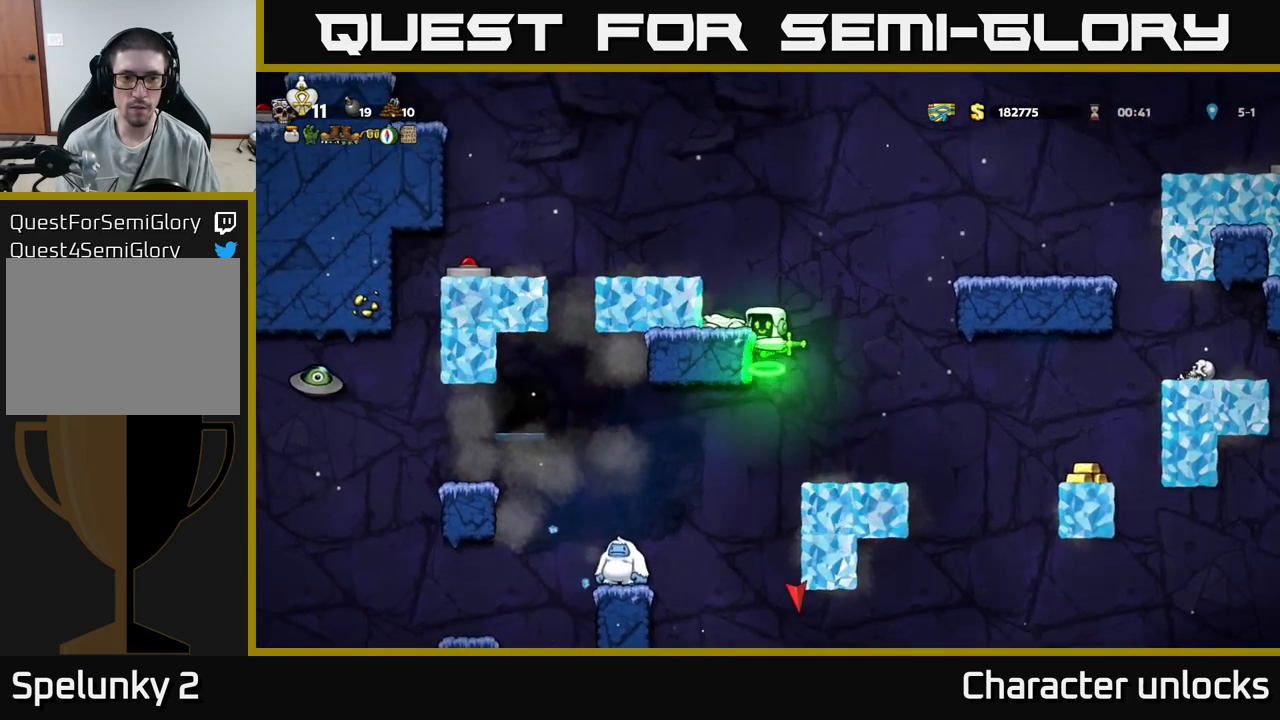
{"buttons": ["A"], "events": [[316, "DPAD_LEFT", "down"], [483, "DPAD_LEFT", "up"]]}
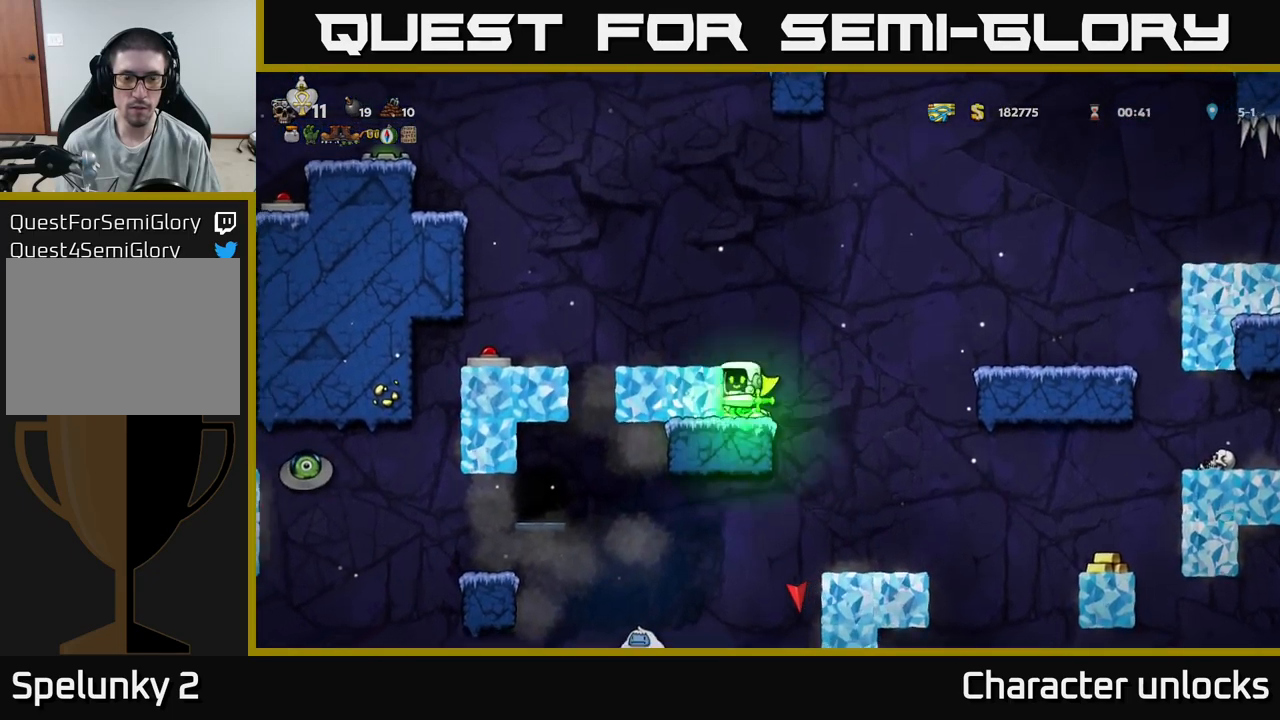
{"buttons": [], "events": [[16, "A", "up"], [183, "A", "down"], [300, "A", "up"], [300, "DPAD_LEFT", "down"], [433, "DPAD_LEFT", "up"]]}
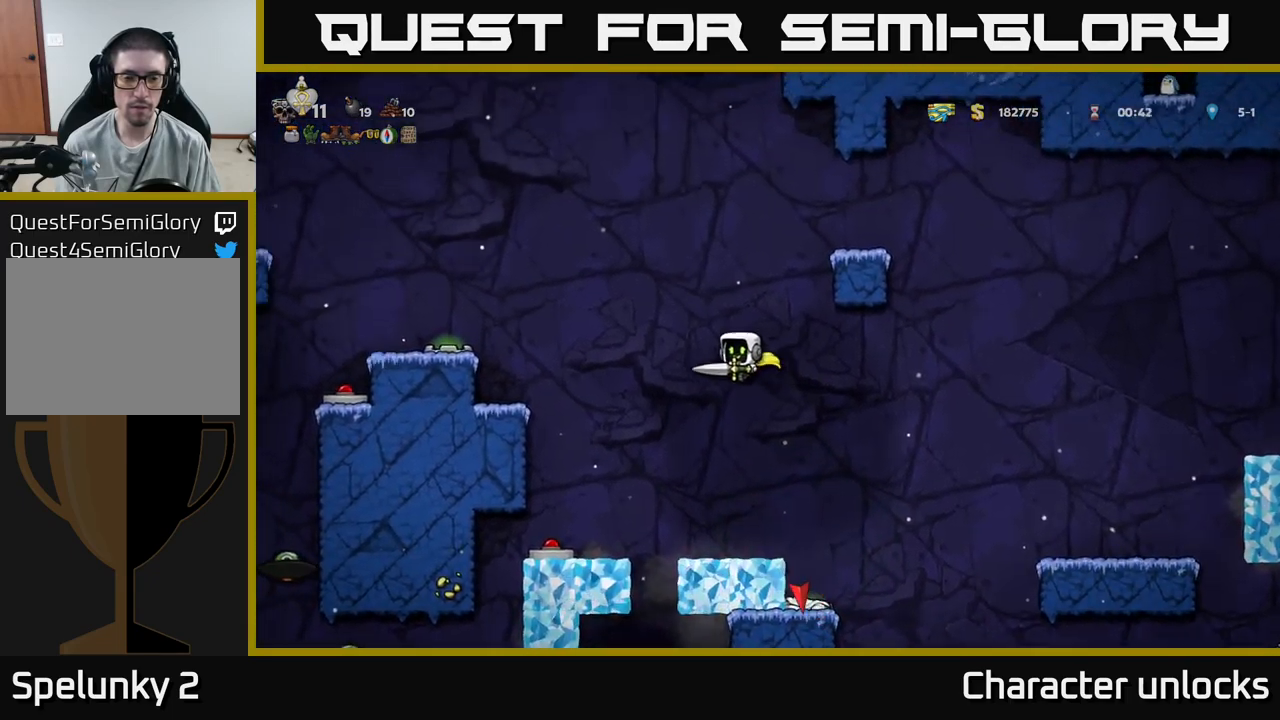
{"buttons": [], "events": []}
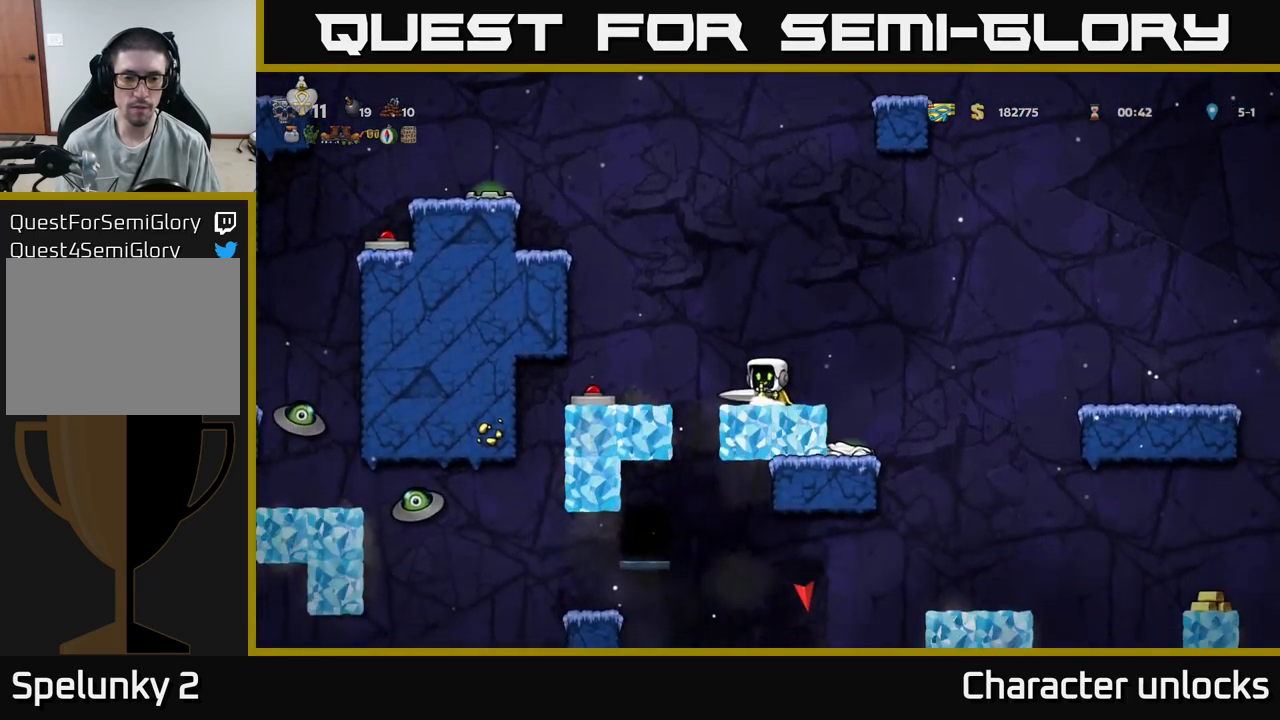
{"buttons": [], "events": [[216, "DPAD_LEFT", "down"], [333, "DPAD_LEFT", "up"]]}